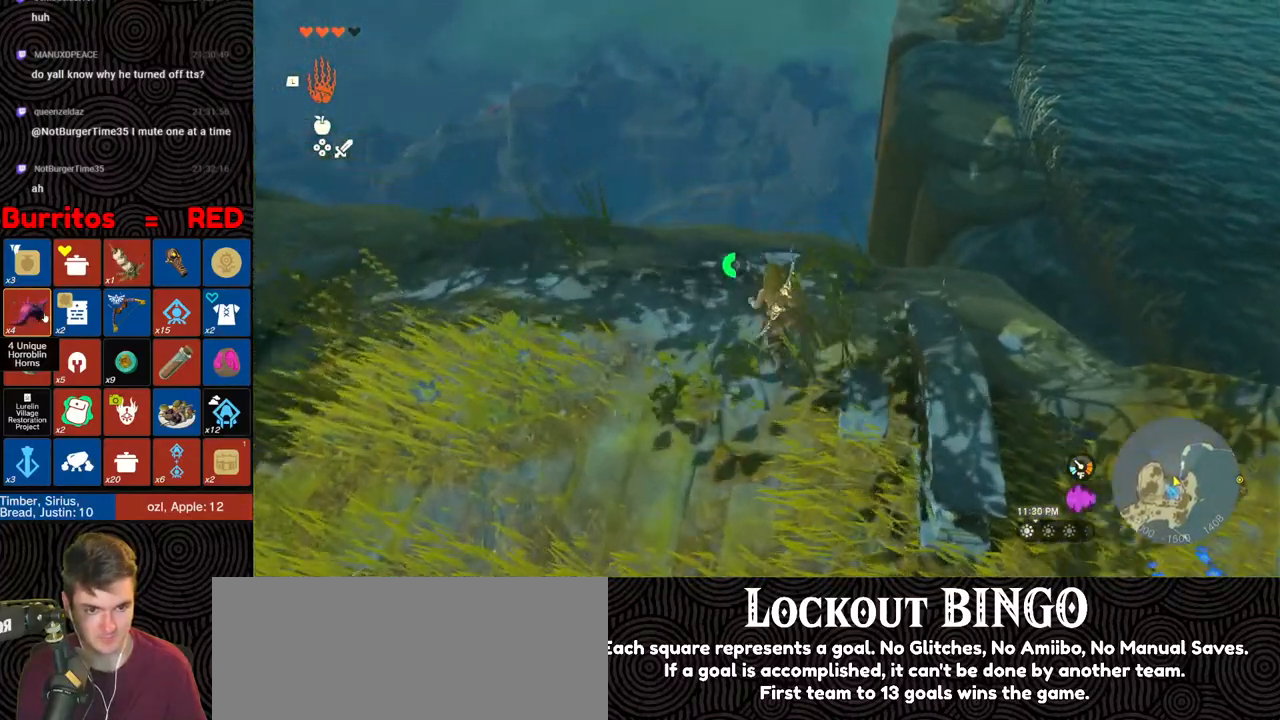
Gameplay with a controller (Nintendo layout); each line is a JSON object with the inputs held at the frame after it. "events" lists button and stick changes between this image and that frame as [ms after this image, input, new state], when the widget could be followed in between. Not read: L3 R3.
{"buttons": [], "left_stick": "up", "right_stick": "center", "events": []}
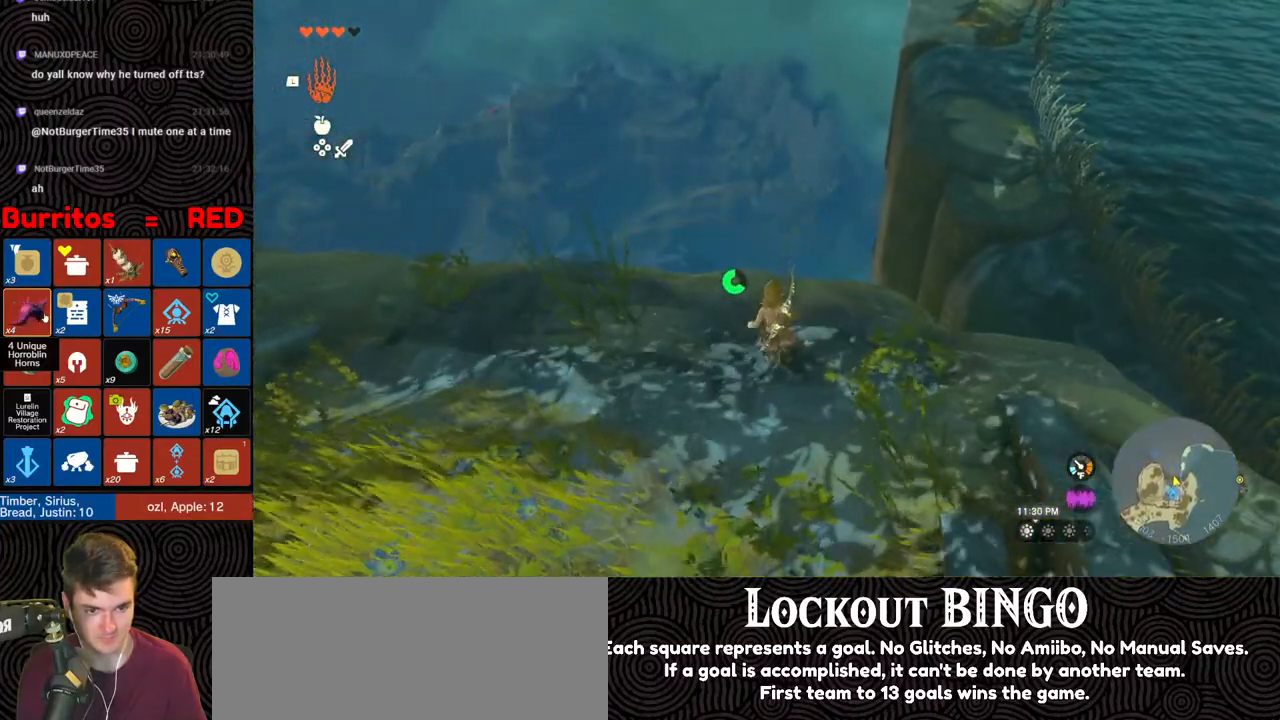
{"buttons": [], "left_stick": "up", "right_stick": "center", "events": [[283, "left_stick", "up-right"], [283, "right_stick", "right"], [433, "left_stick", "up"], [500, "right_stick", "center"]]}
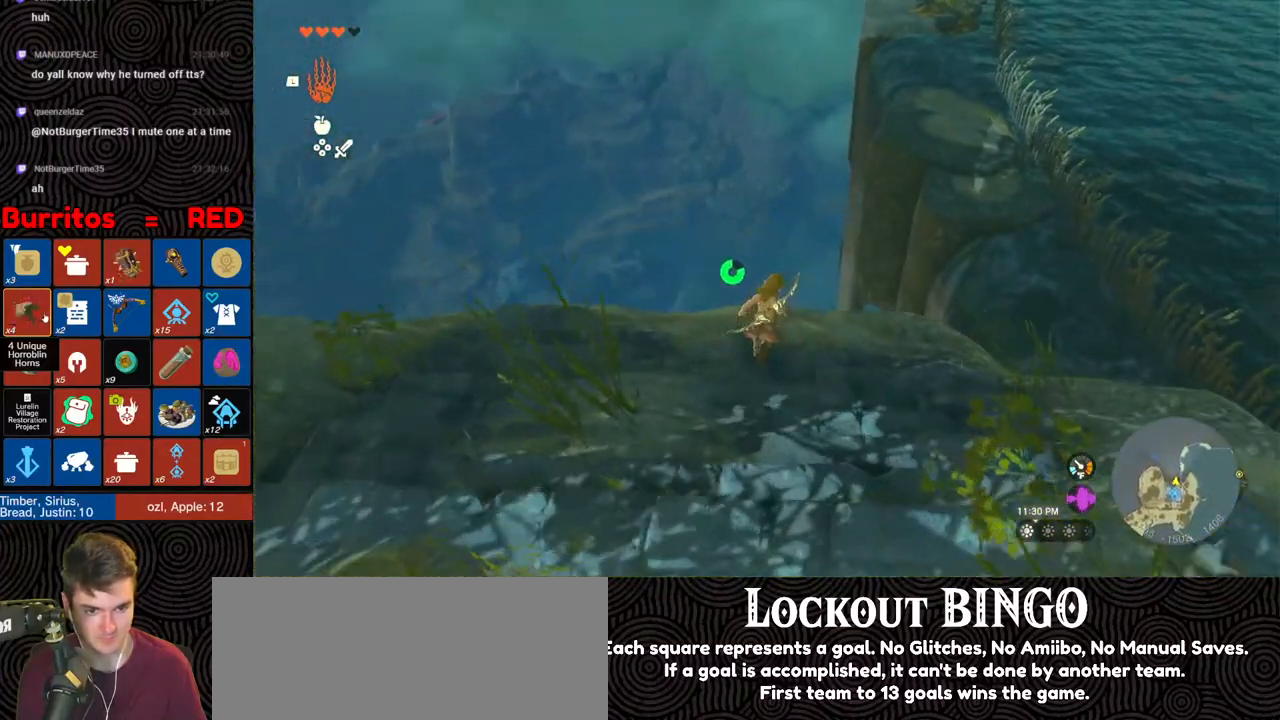
{"buttons": ["X"], "left_stick": "up", "right_stick": "center", "events": [[217, "B", "down"], [333, "B", "up"], [333, "X", "down"], [450, "X", "up"], [500, "X", "down"]]}
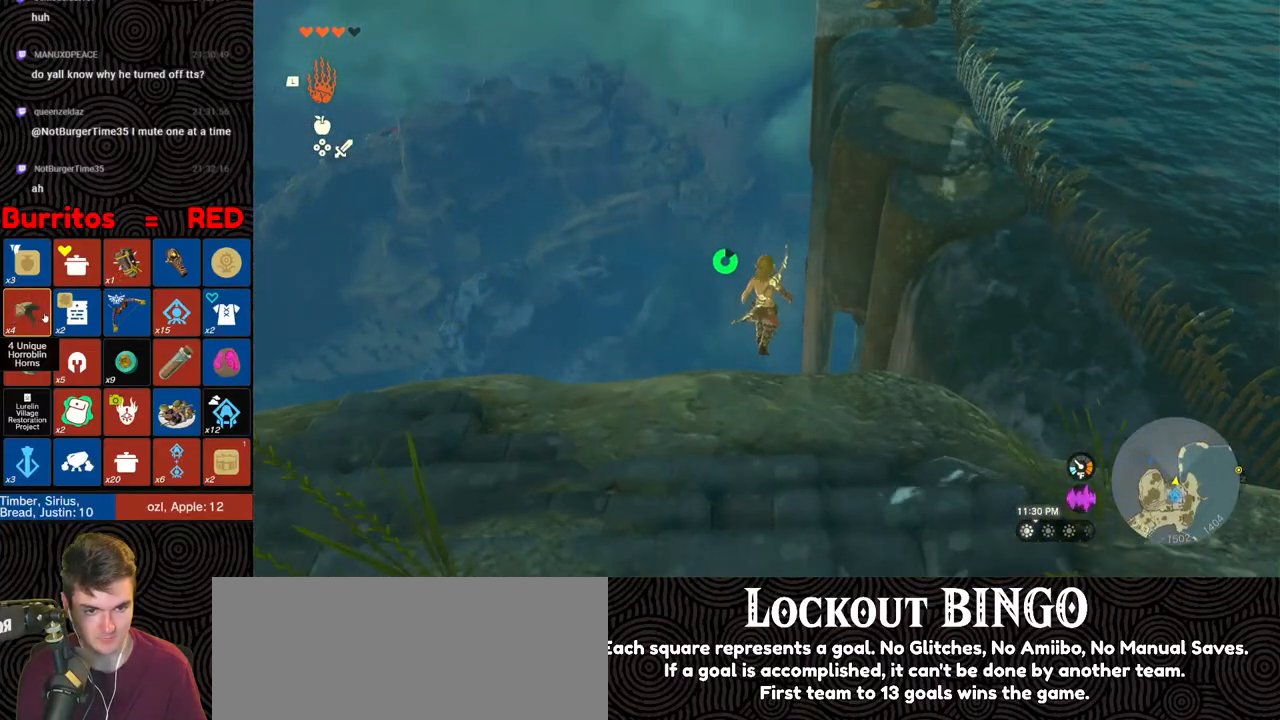
{"buttons": [], "left_stick": "up", "right_stick": "up", "events": [[17, "right_stick", "up"], [100, "X", "up"], [150, "X", "down"], [233, "X", "up"], [317, "X", "down"], [400, "X", "up"]]}
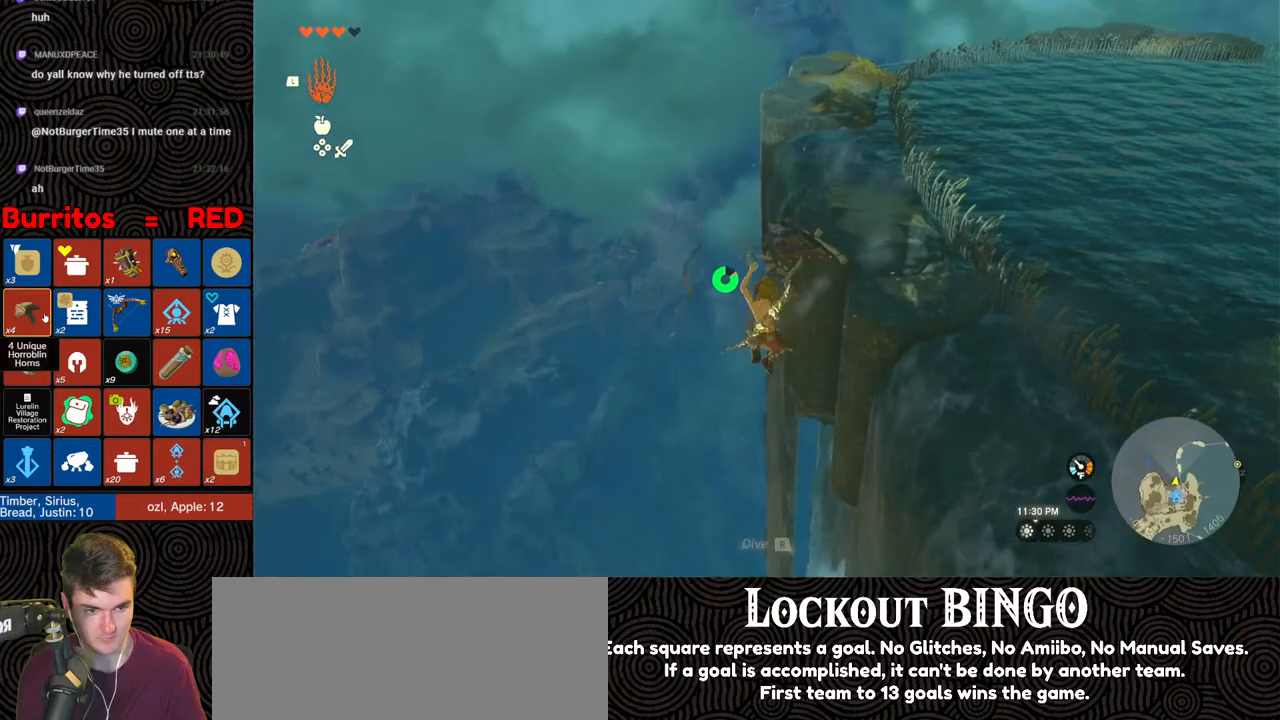
{"buttons": [], "left_stick": "up", "right_stick": "center", "events": [[200, "right_stick", "center"]]}
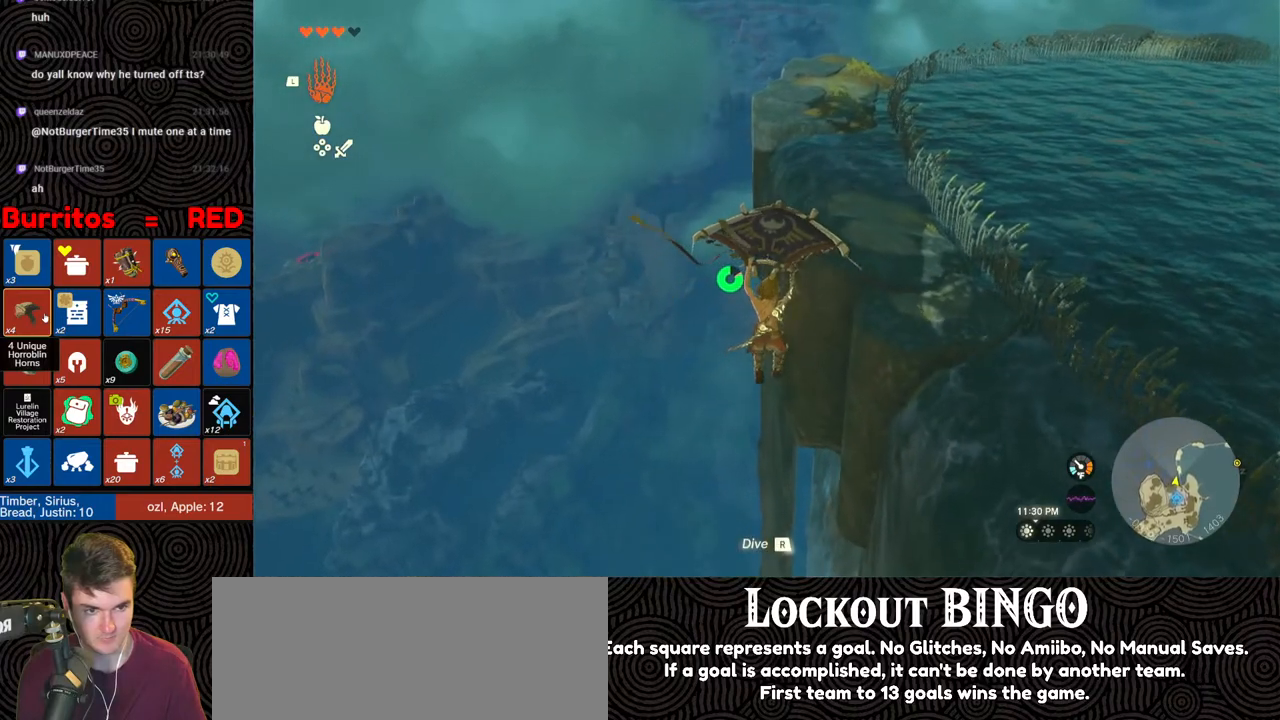
{"buttons": [], "left_stick": "up", "right_stick": "center", "events": [[100, "right_stick", "up"], [267, "right_stick", "center"]]}
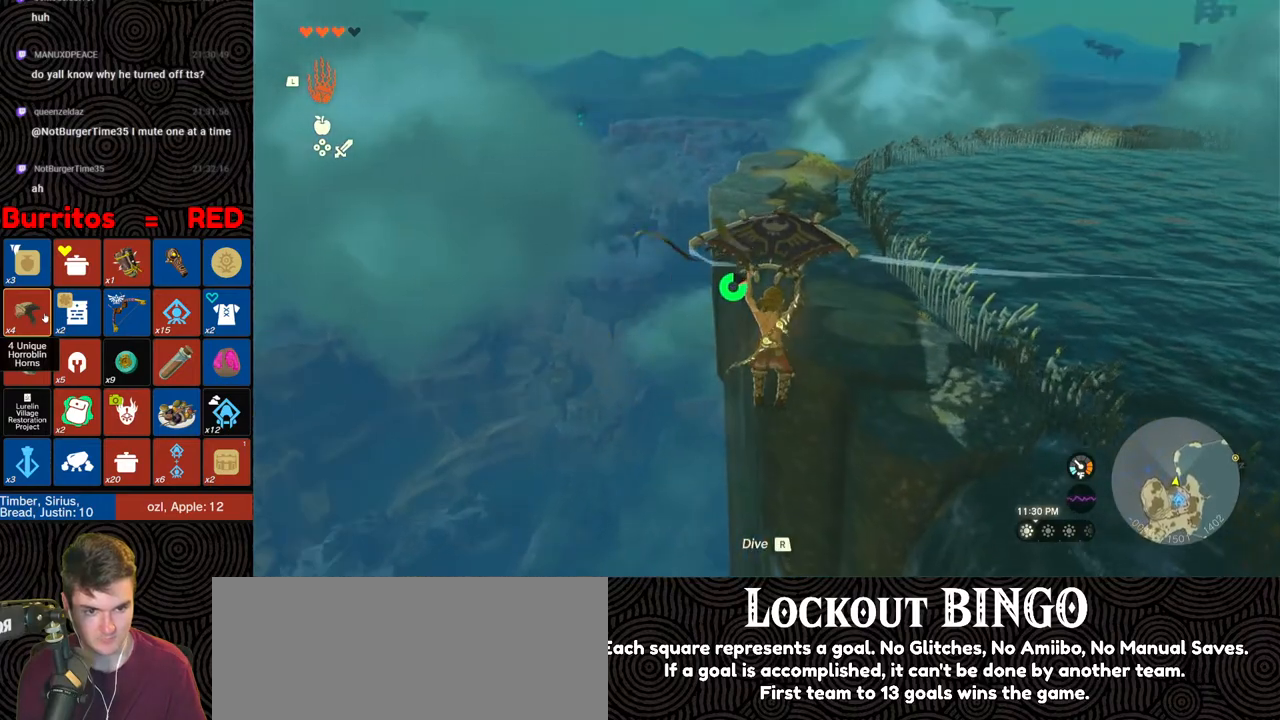
{"buttons": [], "left_stick": "up", "right_stick": "center", "events": []}
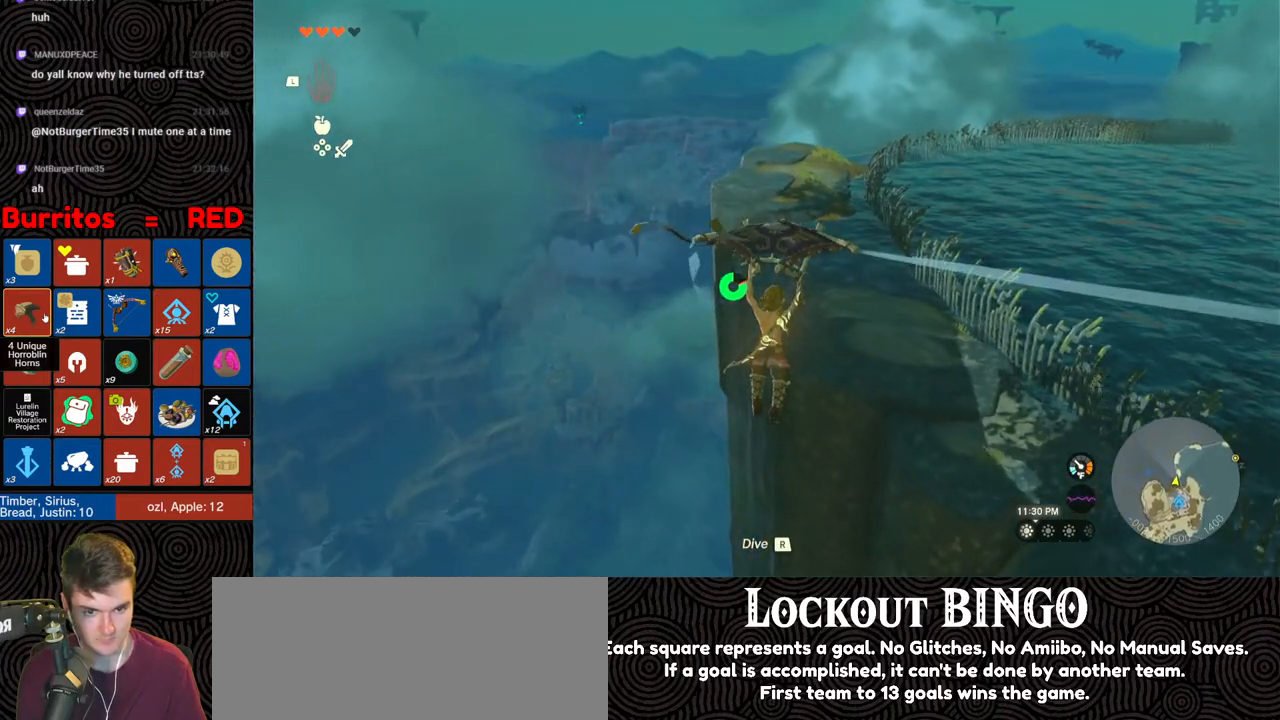
{"buttons": [], "left_stick": "up", "right_stick": "center", "events": []}
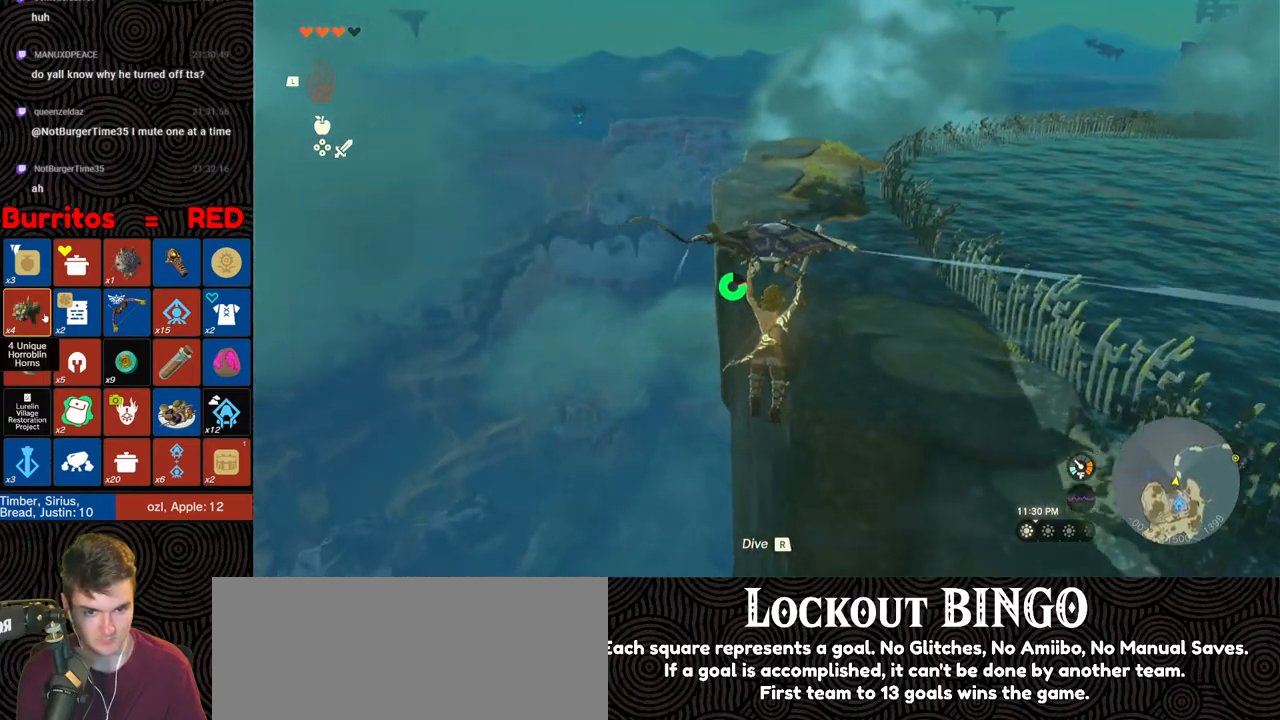
{"buttons": [], "left_stick": "up", "right_stick": "center", "events": []}
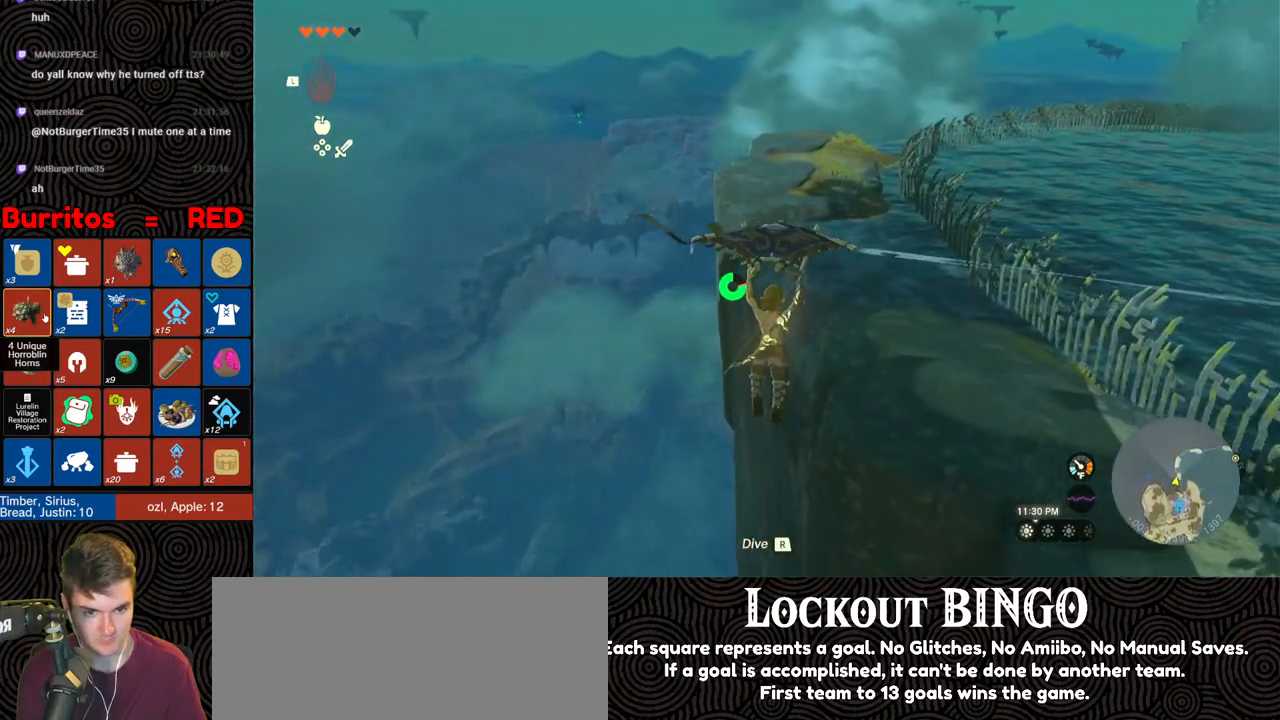
{"buttons": [], "left_stick": "up", "right_stick": "down", "events": [[250, "right_stick", "down"]]}
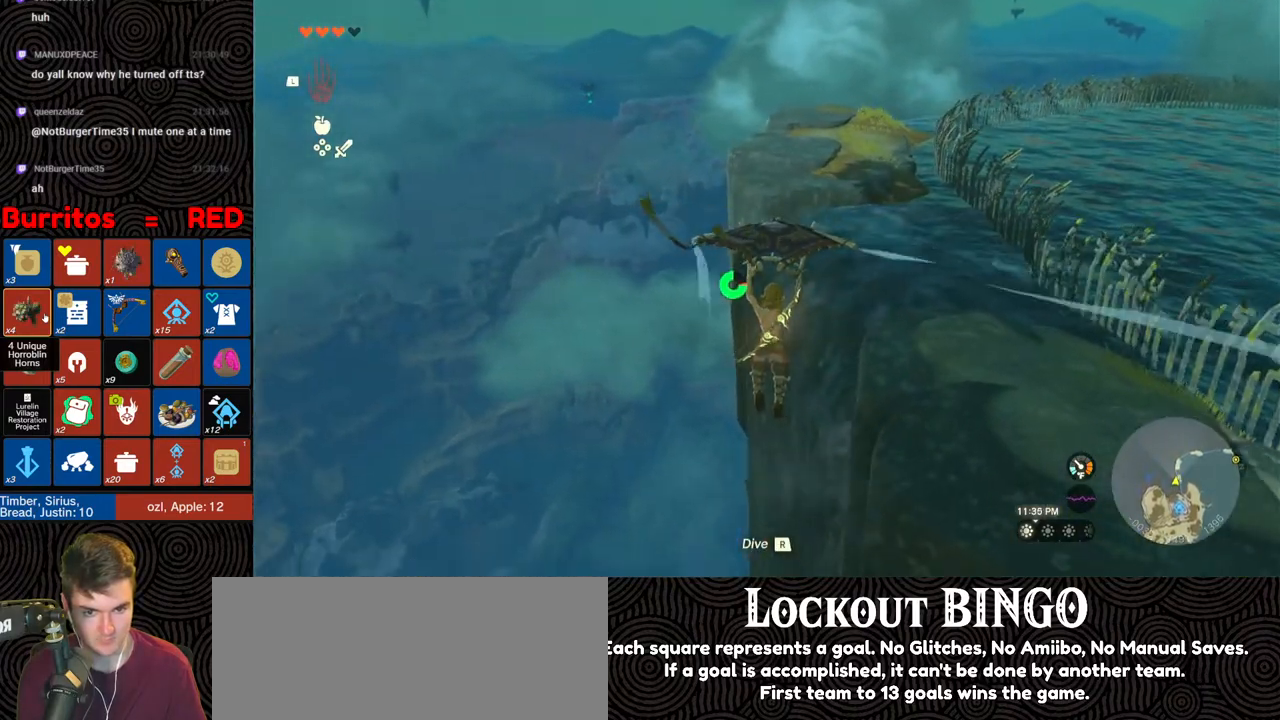
{"buttons": [], "left_stick": "up", "right_stick": "center", "events": [[50, "right_stick", "center"]]}
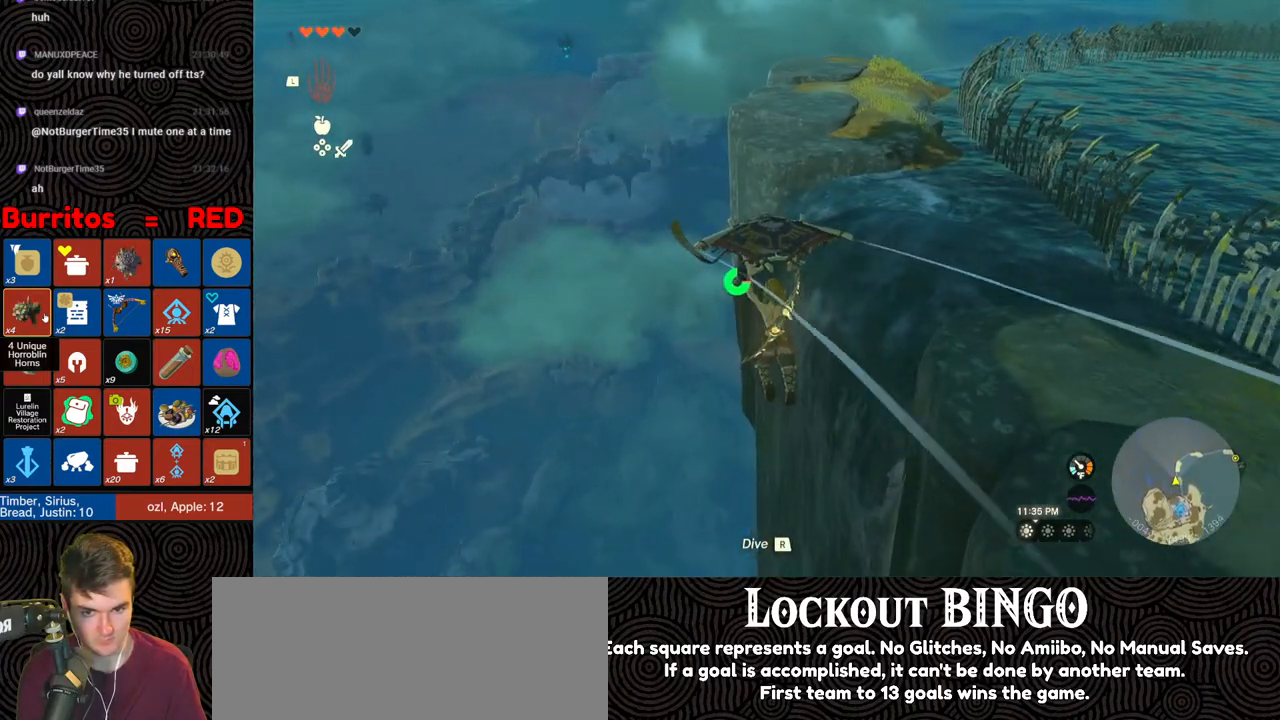
{"buttons": [], "left_stick": "up", "right_stick": "center", "events": []}
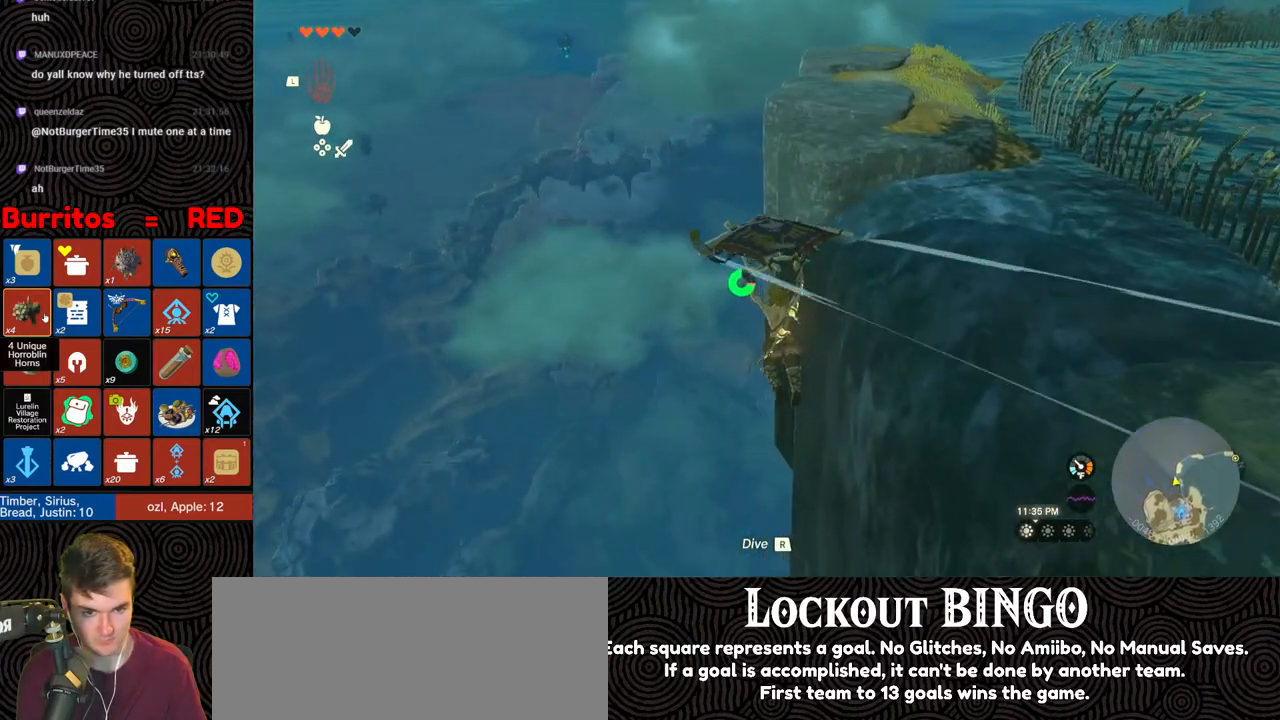
{"buttons": [], "left_stick": "up", "right_stick": "center", "events": []}
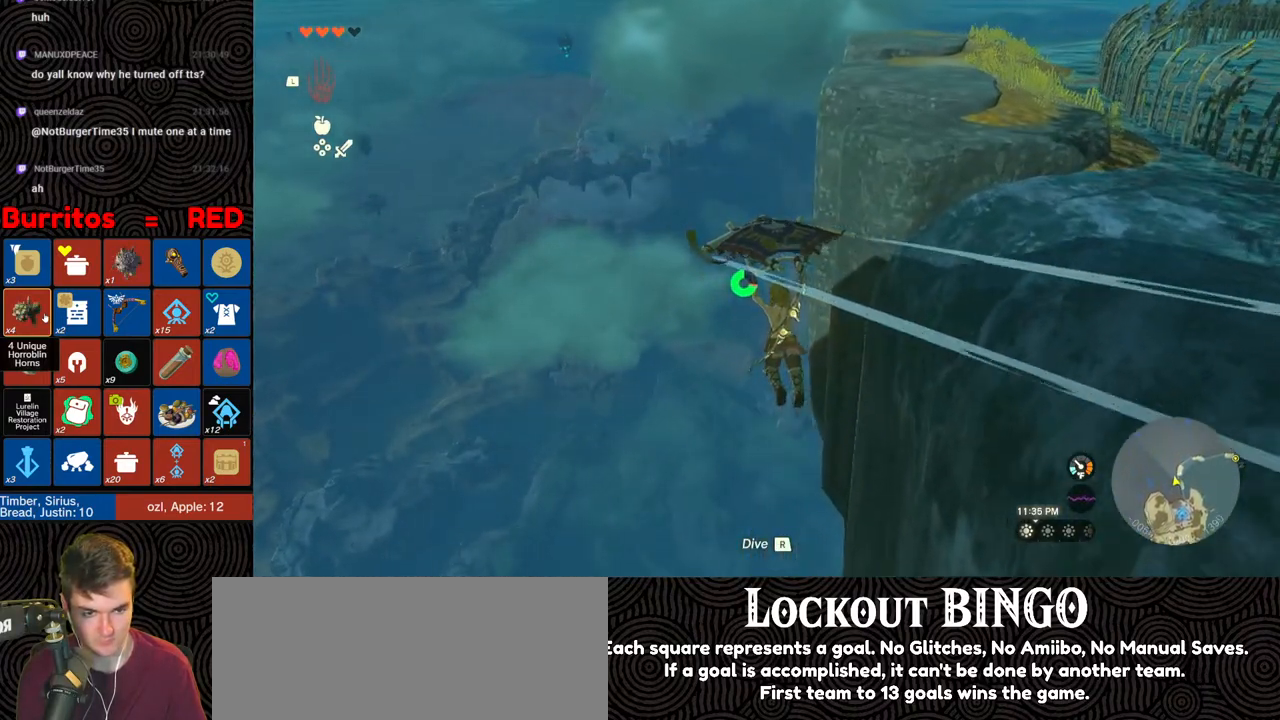
{"buttons": [], "left_stick": "center", "right_stick": "center", "events": [[233, "right_stick", "right"], [500, "left_stick", "center"], [500, "right_stick", "center"]]}
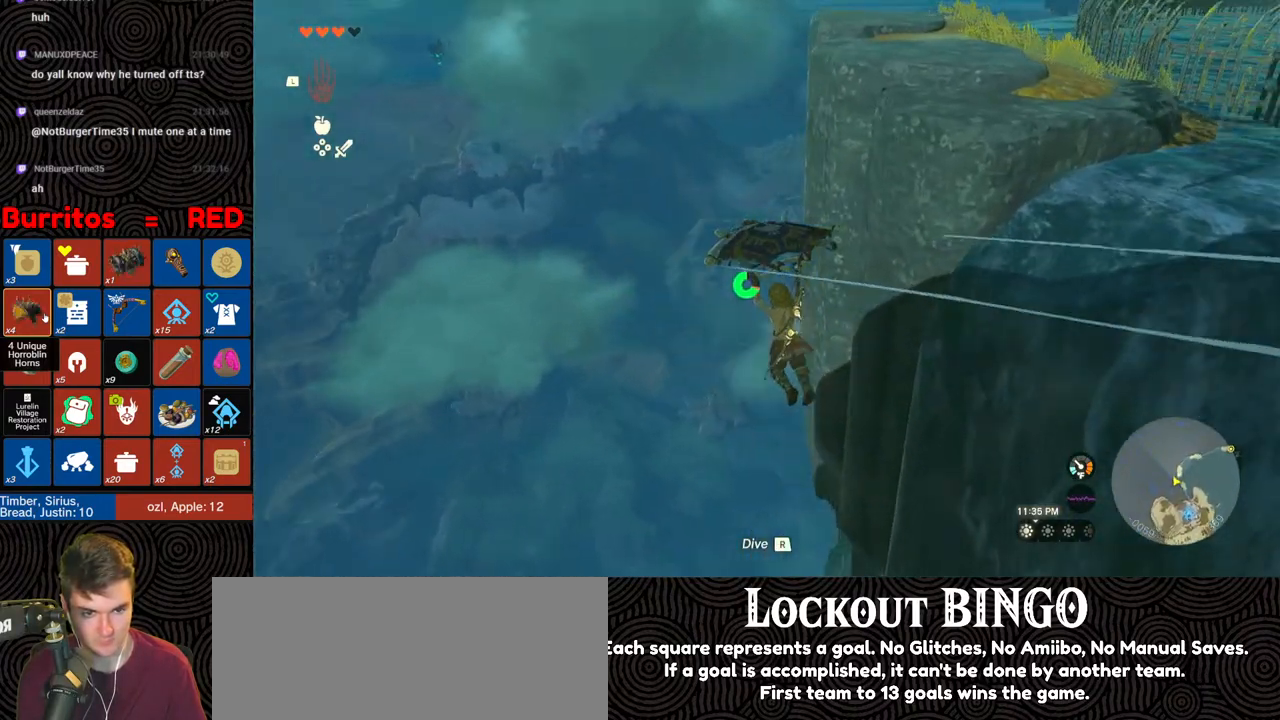
{"buttons": ["SELECT"], "left_stick": "center", "right_stick": "center", "events": [[67, "SELECT", "down"]]}
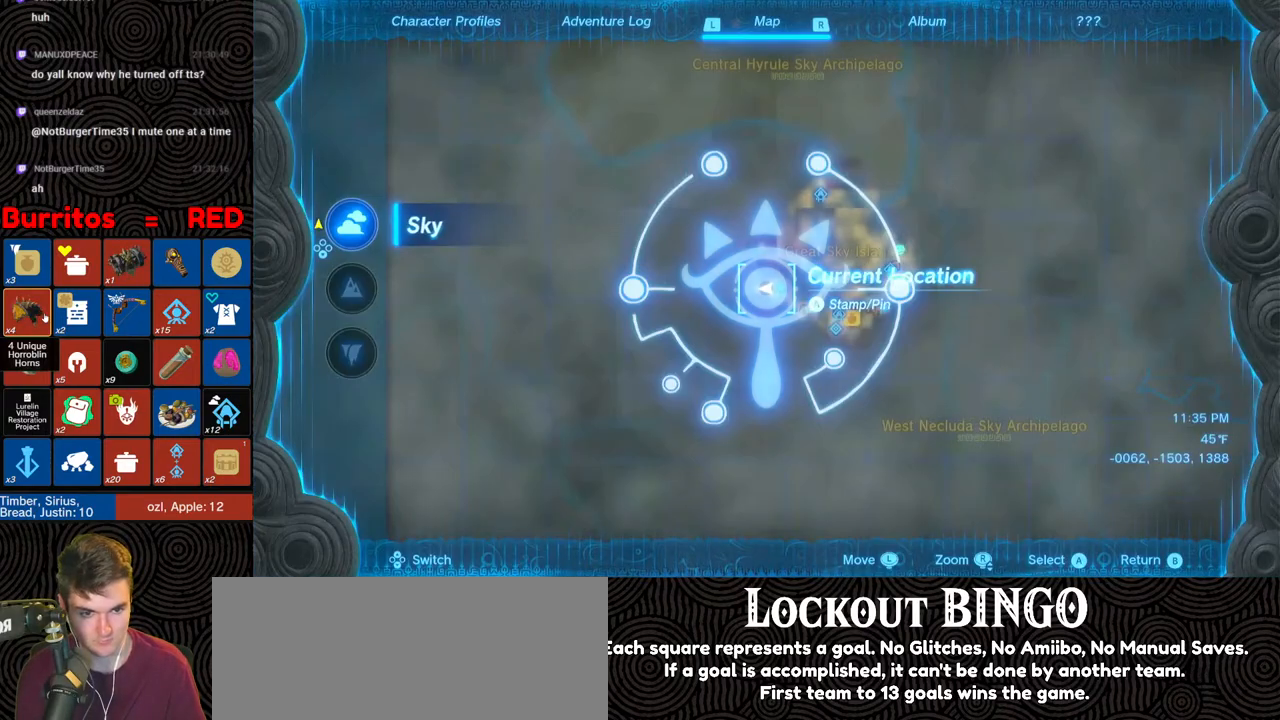
{"buttons": [], "left_stick": "center", "right_stick": "center", "events": [[133, "SELECT", "up"]]}
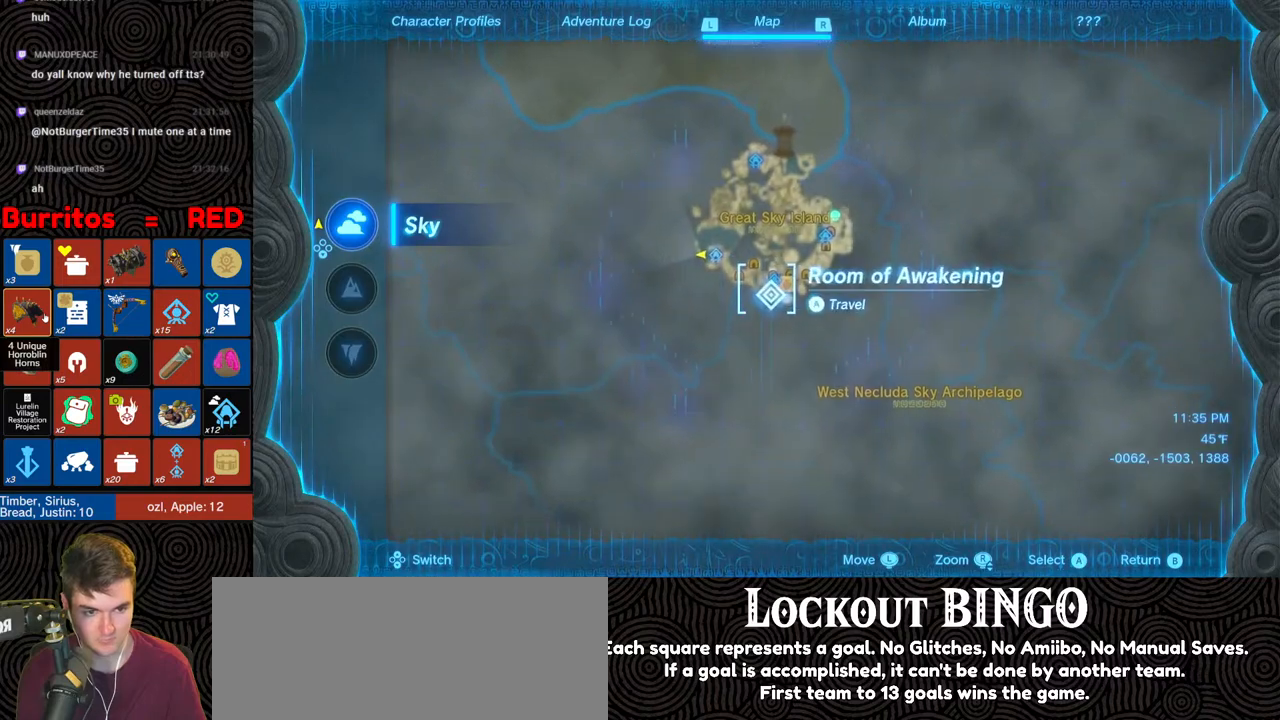
{"buttons": [], "left_stick": "center", "right_stick": "center", "events": []}
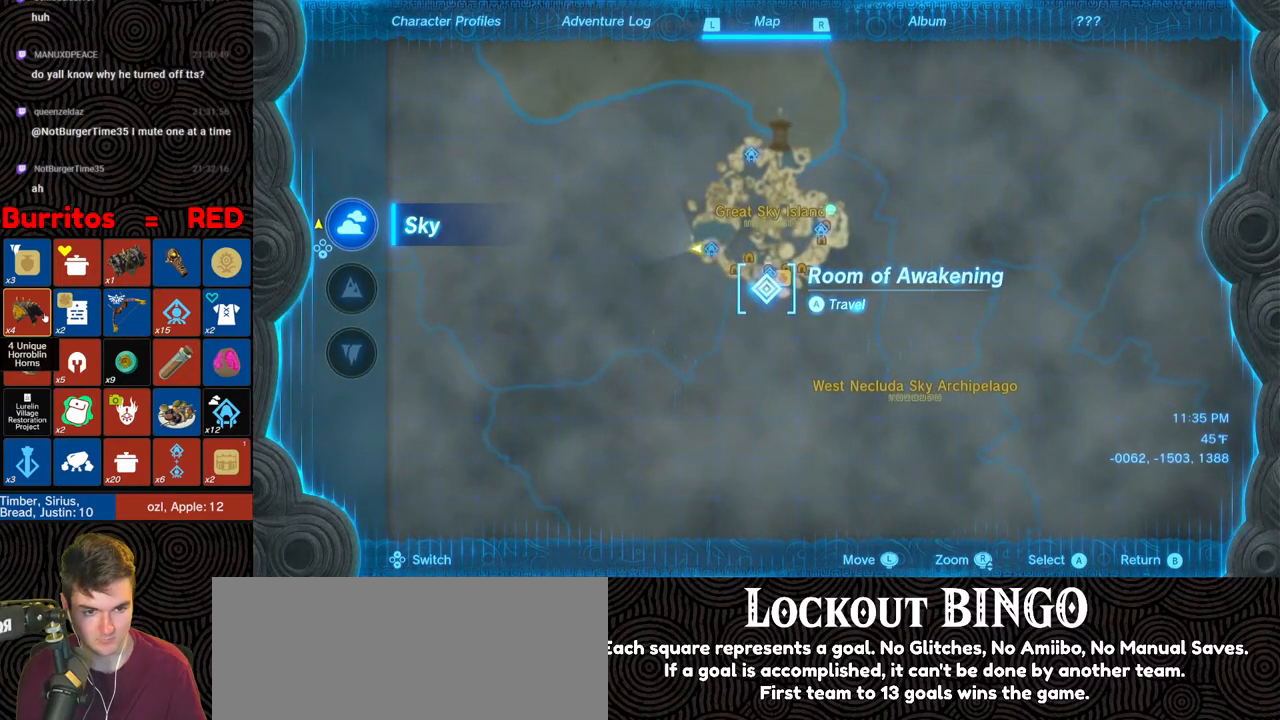
{"buttons": [], "left_stick": "center", "right_stick": "center", "events": [[417, "A", "down"], [483, "A", "up"]]}
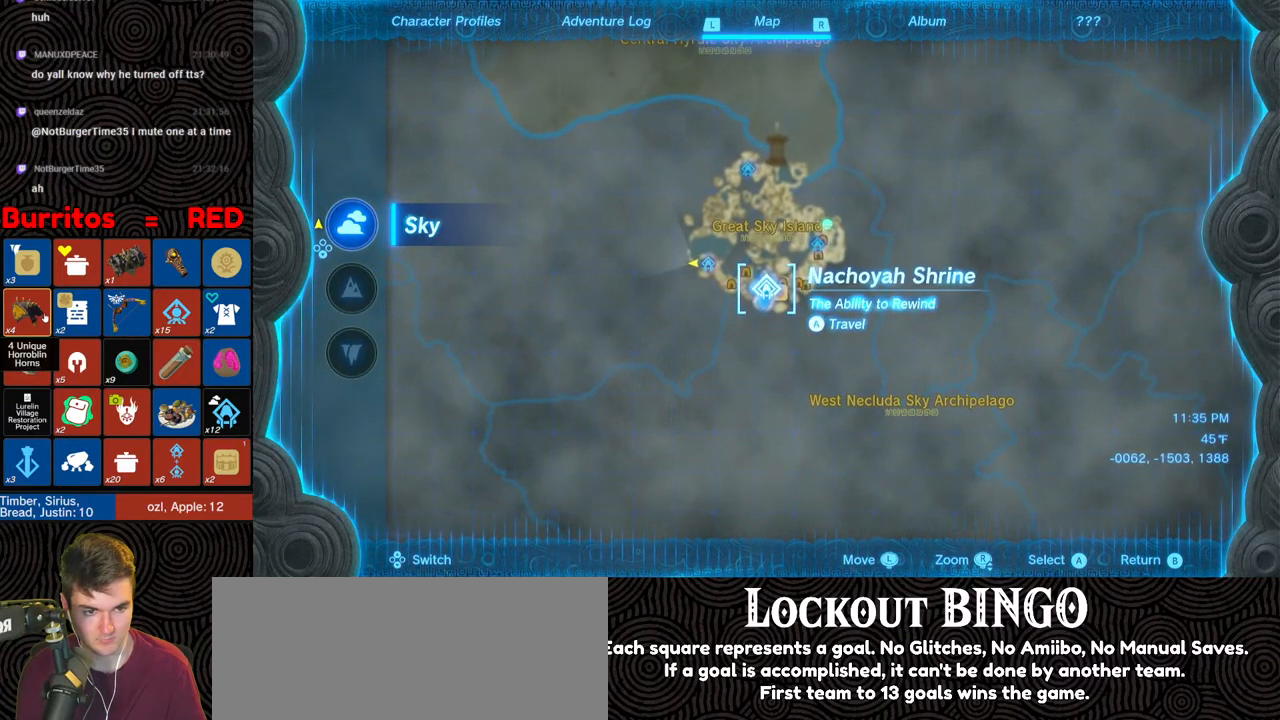
{"buttons": [], "left_stick": "center", "right_stick": "center", "events": [[33, "A", "down"], [100, "A", "up"]]}